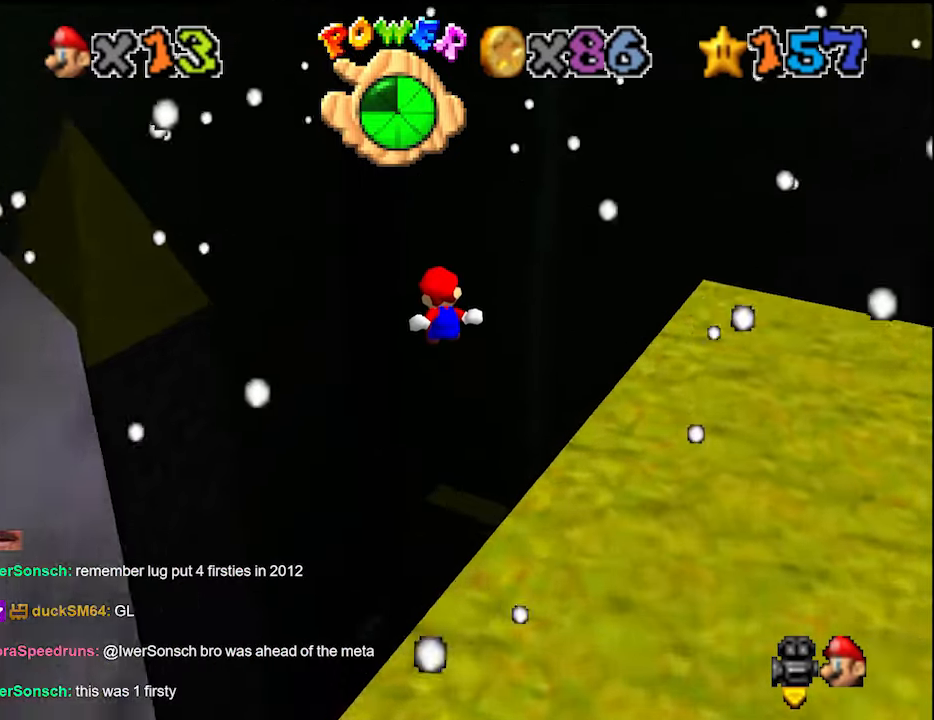
Gameplay with a controller (Nintendo layout); each line is a JSON object with the inputs held at the frame after it. "events" lists button and stick changes between this image and that frame as [ms after this image, input, new state], when the widget could be followed in between. Not read: L3 R3 START.
{"buttons": ["C_UP"], "left_stick": "up", "events": [[433, "C_UP", "down"]]}
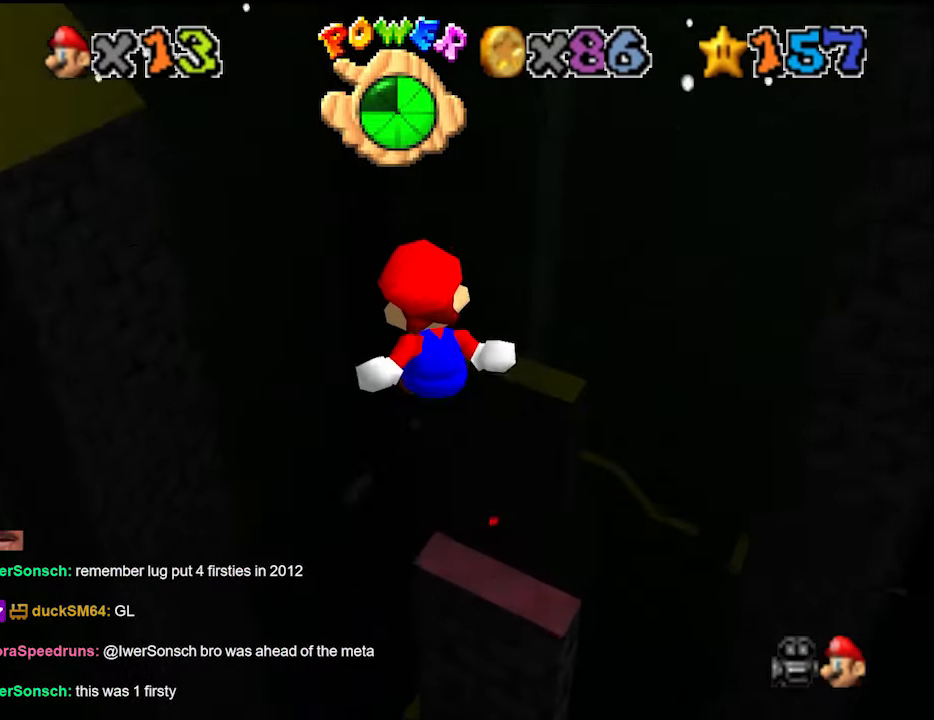
{"buttons": [], "left_stick": "up", "events": [[33, "C_UP", "up"]]}
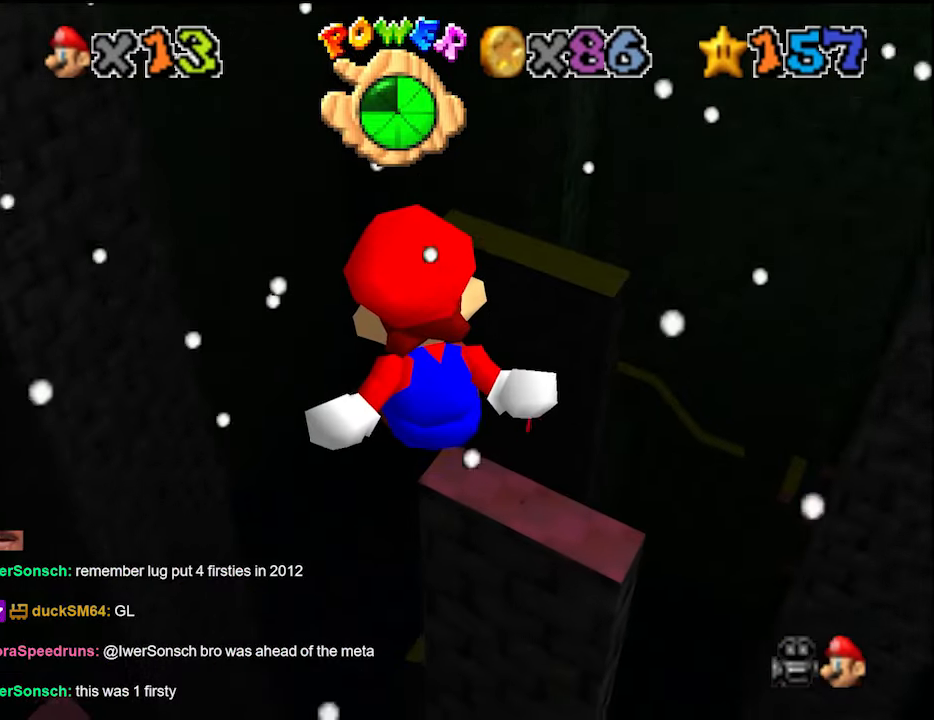
{"buttons": [], "left_stick": "up", "events": []}
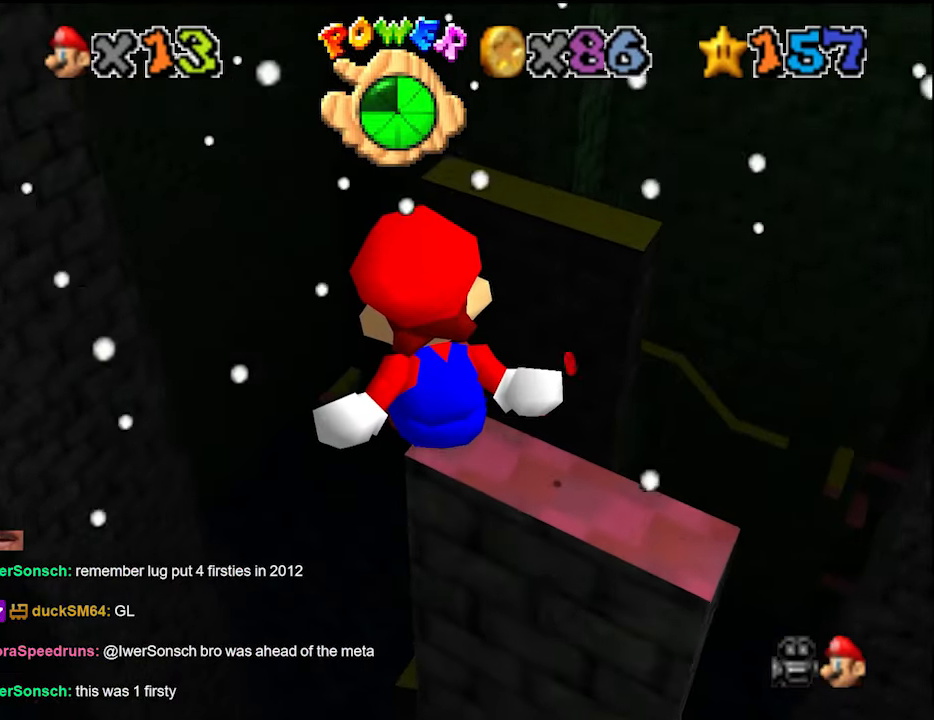
{"buttons": [], "left_stick": "up-right", "events": [[433, "R1", "down"], [433, "left_stick", "up-right"], [500, "R1", "up"]]}
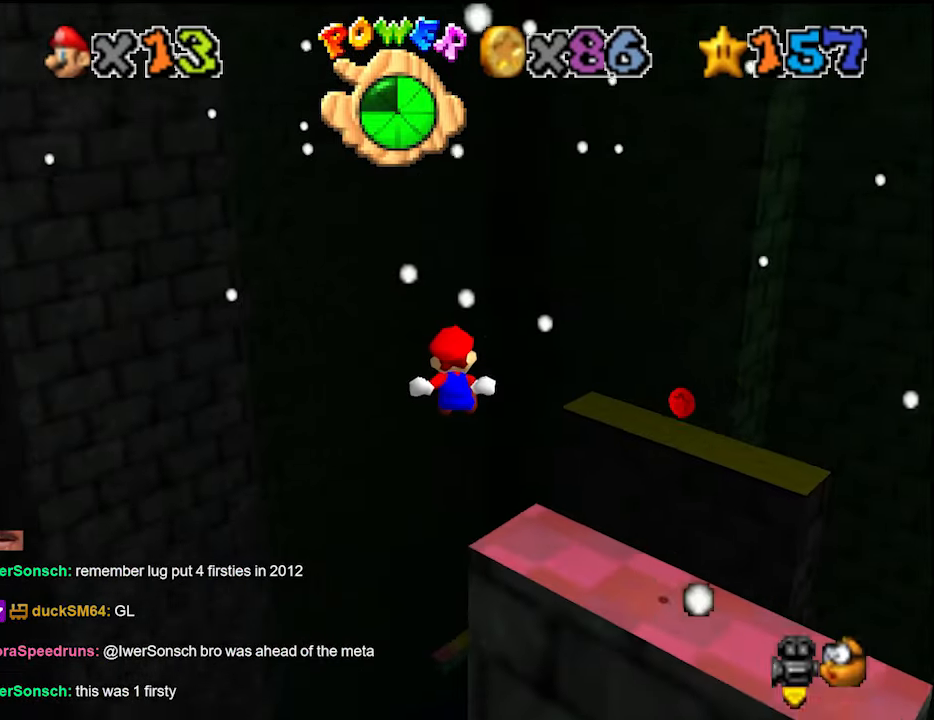
{"buttons": [], "left_stick": "down-right", "events": [[33, "C_DOWN", "down"], [100, "C_RIGHT", "down"], [133, "C_DOWN", "up"], [133, "left_stick", "right"], [200, "C_RIGHT", "up"], [366, "left_stick", "down-right"]]}
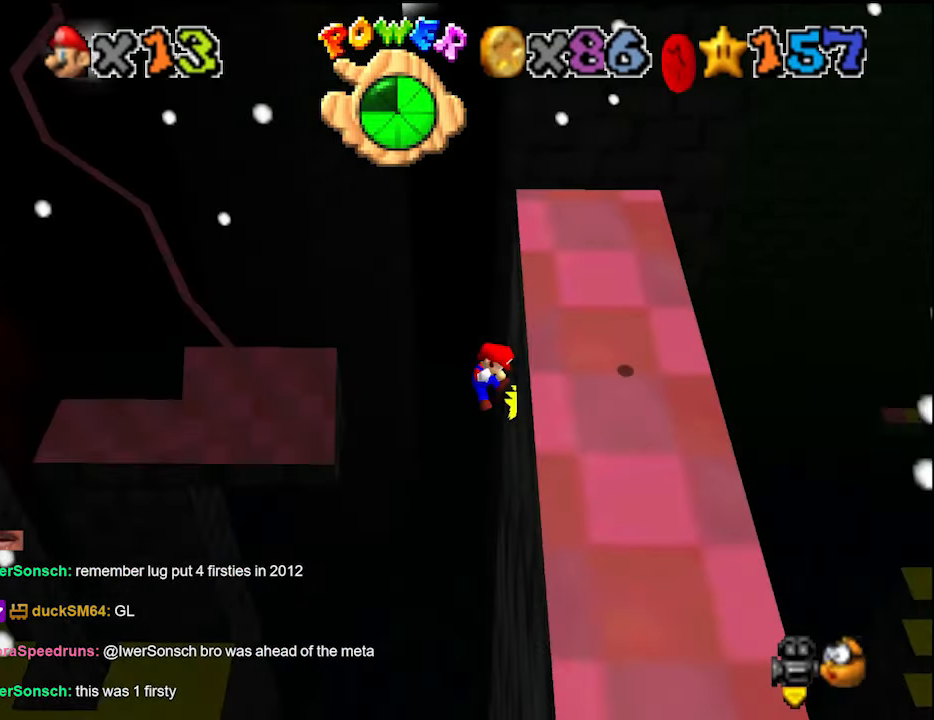
{"buttons": ["A"], "left_stick": "down-right", "events": [[66, "A", "down"]]}
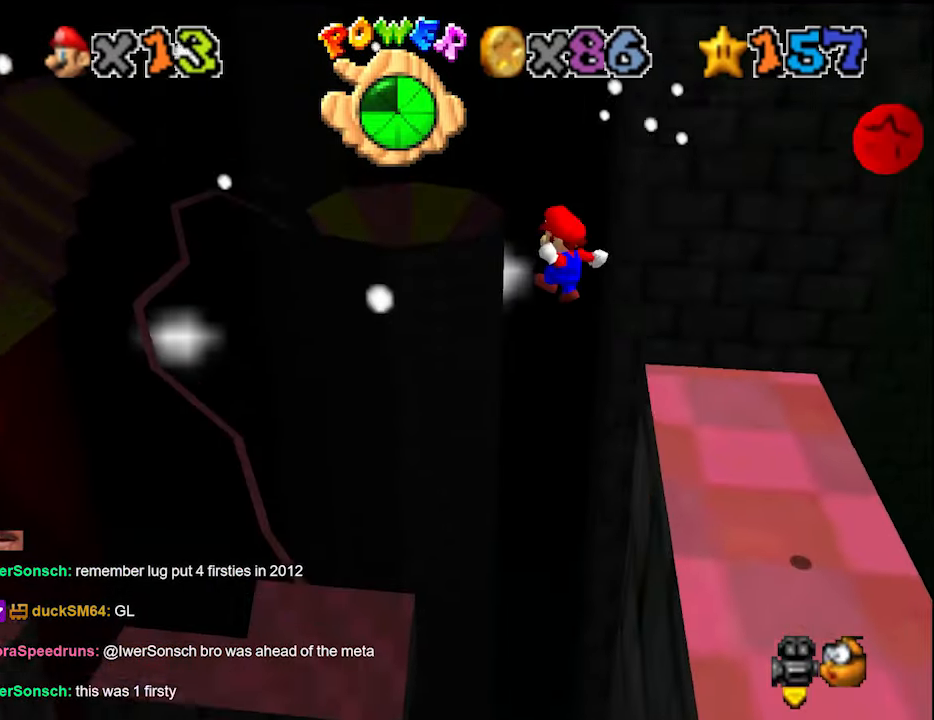
{"buttons": ["A"], "left_stick": "right", "events": [[266, "left_stick", "right"]]}
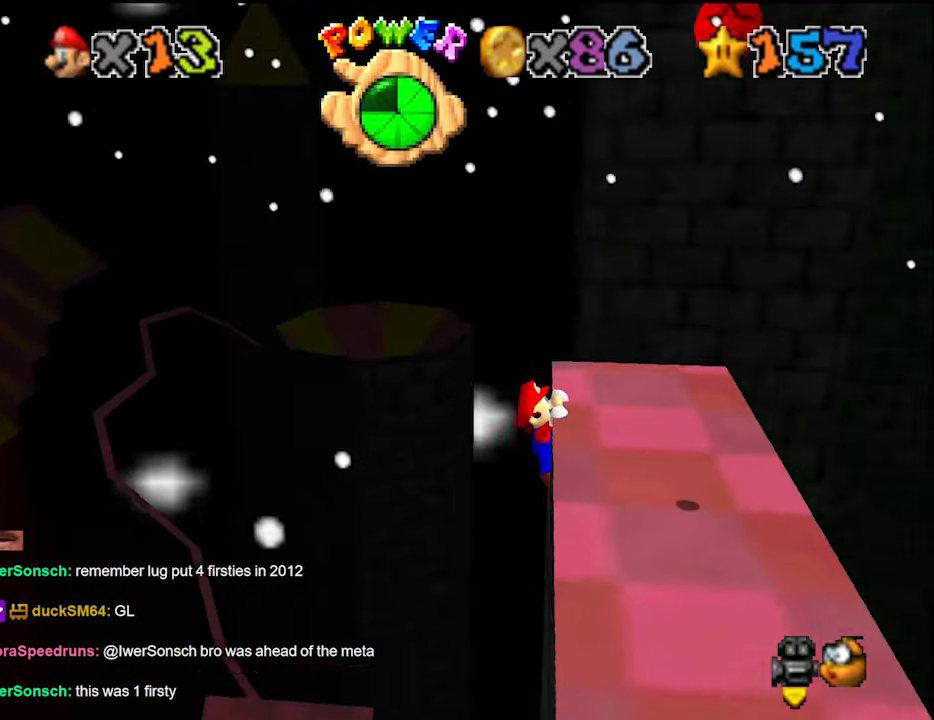
{"buttons": [], "left_stick": "center", "events": [[33, "A", "up"], [66, "A", "down"], [133, "A", "up"], [200, "left_stick", "center"]]}
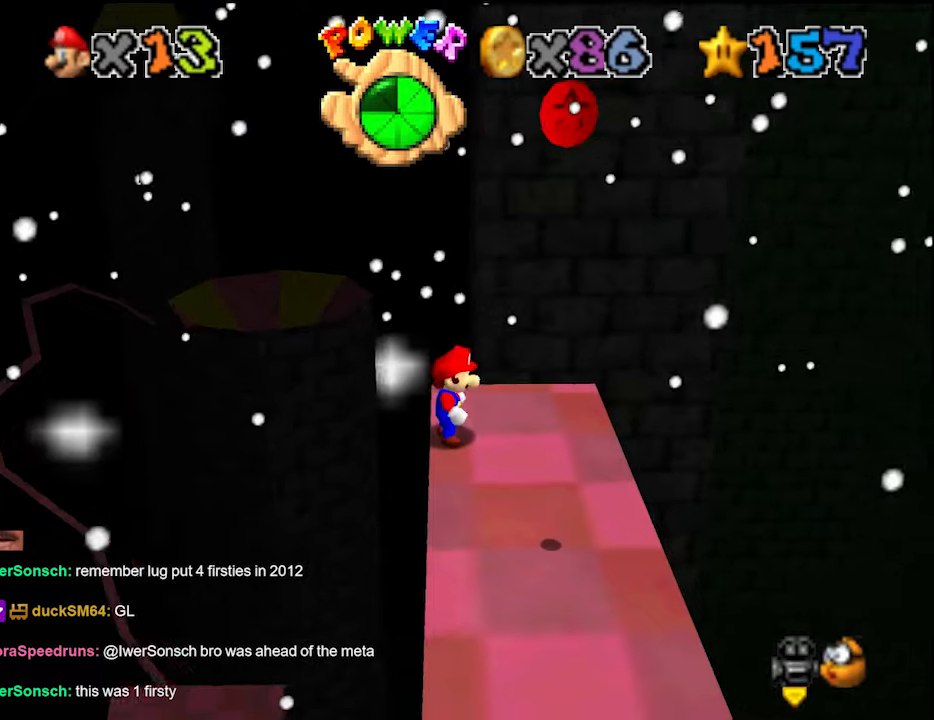
{"buttons": [], "left_stick": "center", "events": []}
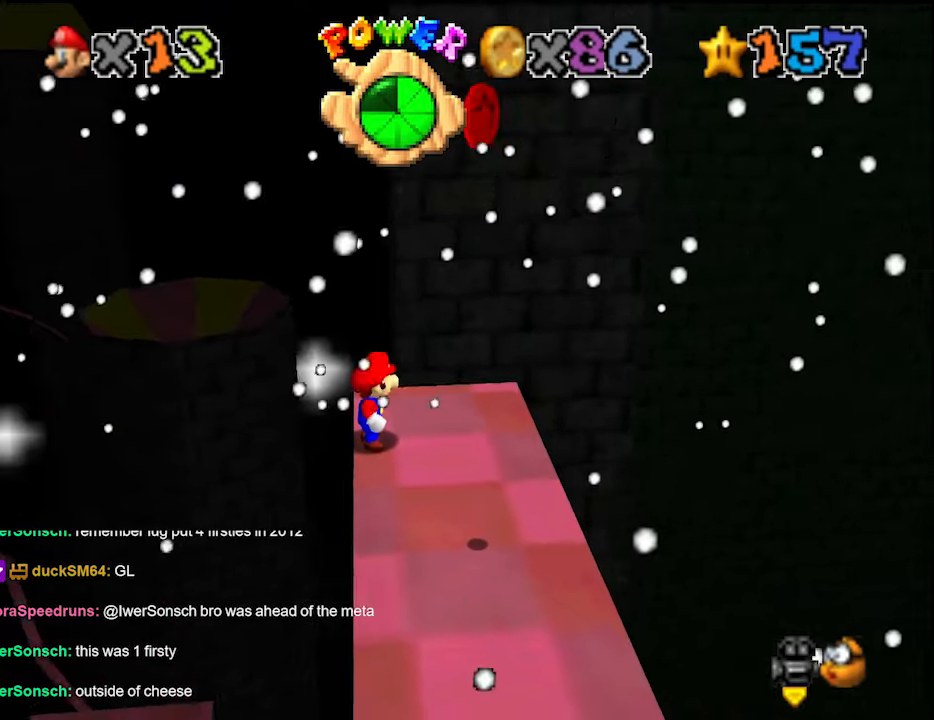
{"buttons": [], "left_stick": "center", "events": []}
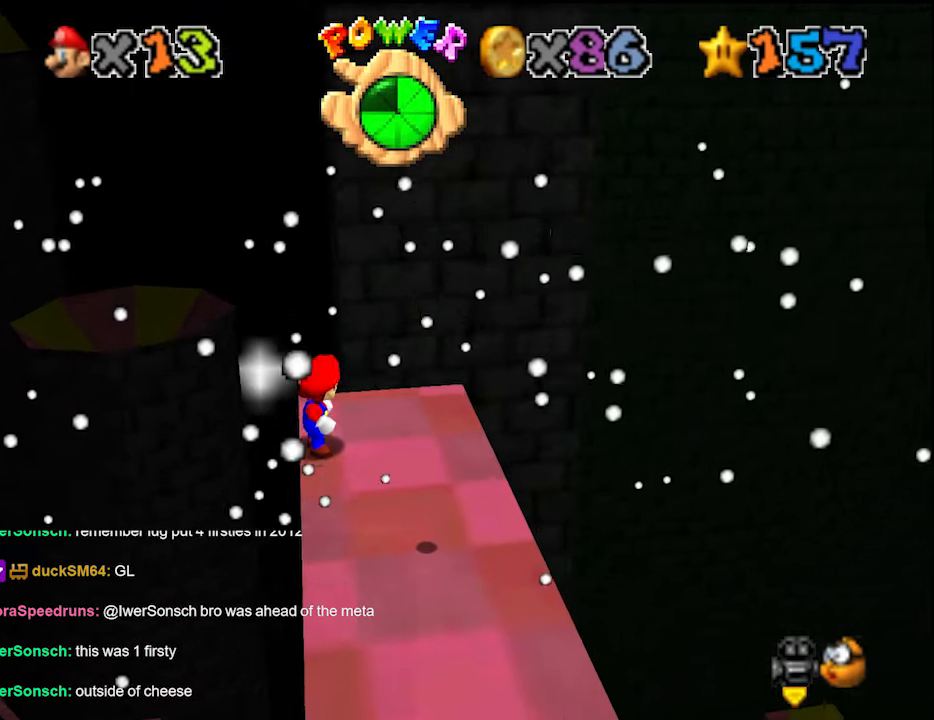
{"buttons": [], "left_stick": "center", "events": []}
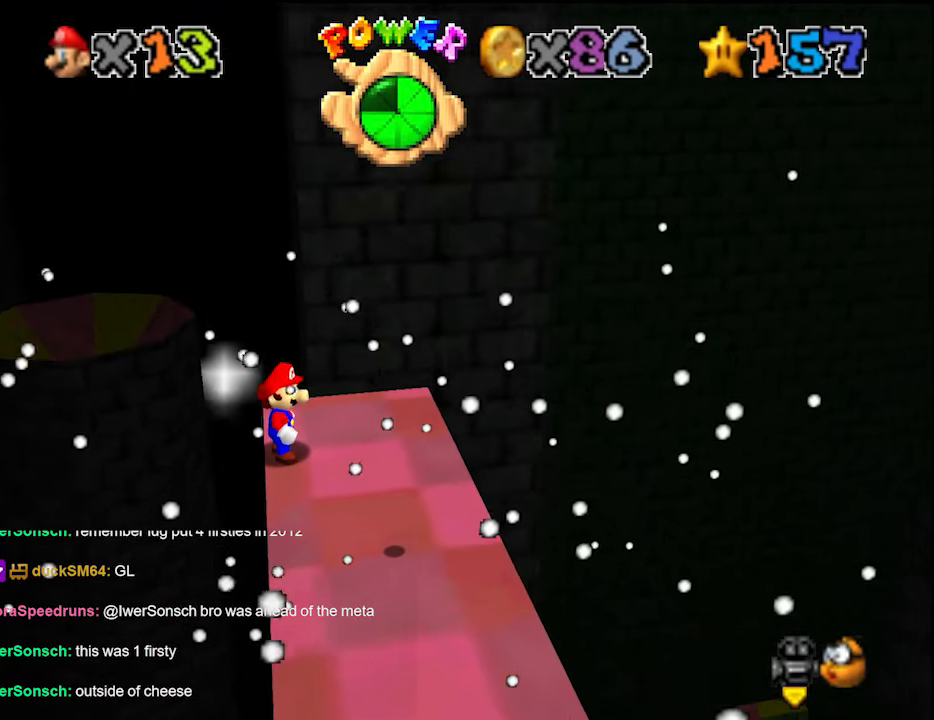
{"buttons": ["DPAD_DOWN"], "left_stick": "center", "events": [[433, "DPAD_DOWN", "down"]]}
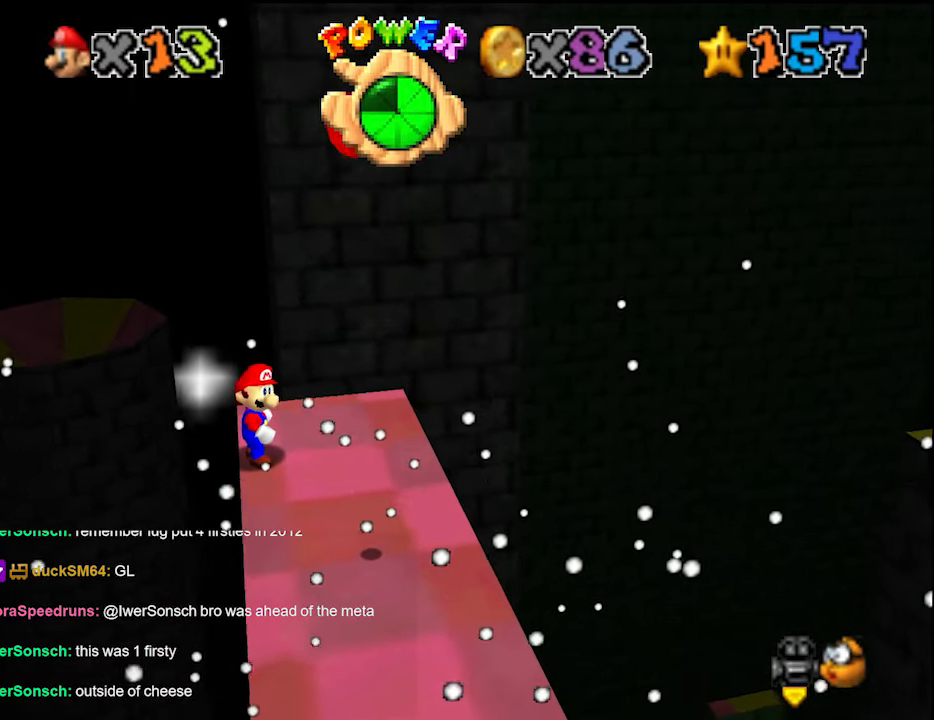
{"buttons": [], "left_stick": "center", "events": [[33, "DPAD_DOWN", "up"]]}
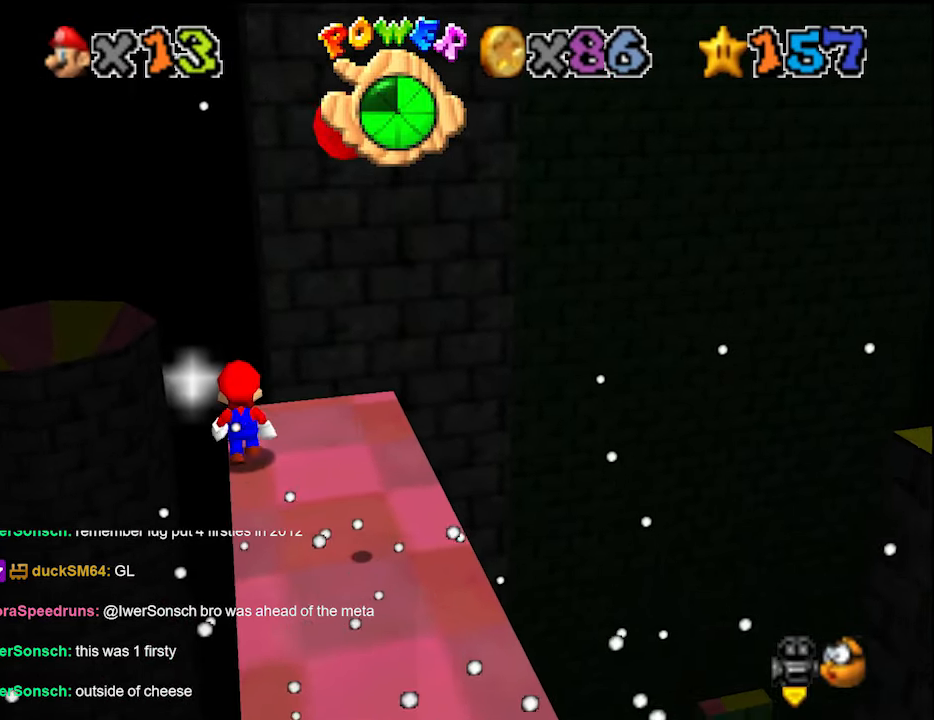
{"buttons": [], "left_stick": "down-right", "events": [[266, "Z", "down"], [300, "A", "down"], [333, "left_stick", "down-right"], [400, "A", "up"], [433, "Z", "up"]]}
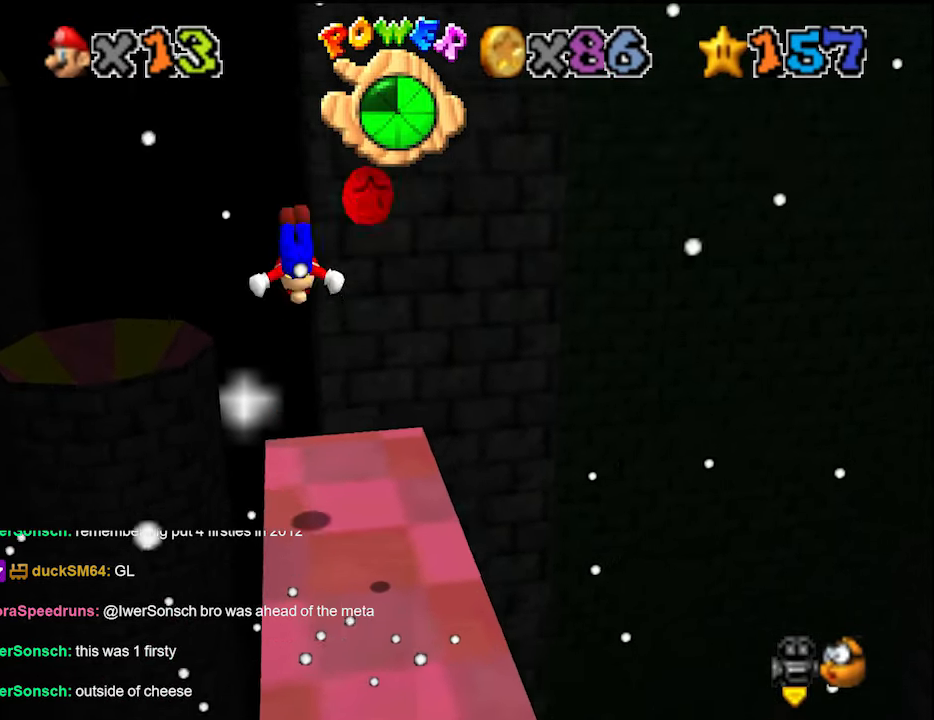
{"buttons": [], "left_stick": "center", "events": [[400, "left_stick", "center"]]}
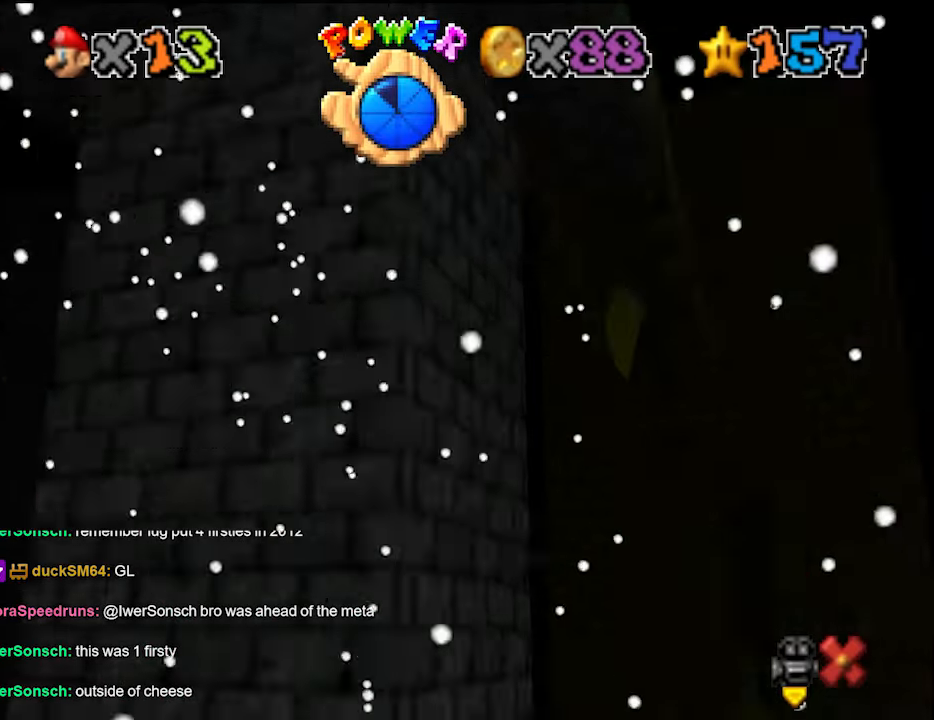
{"buttons": [], "left_stick": "center", "events": []}
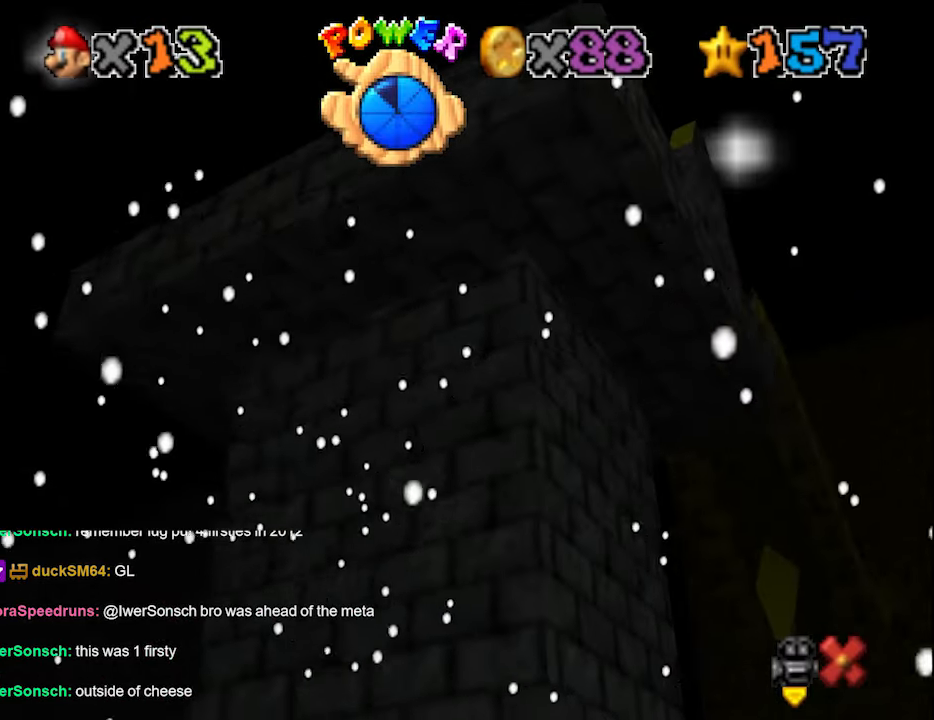
{"buttons": [], "left_stick": "center", "events": []}
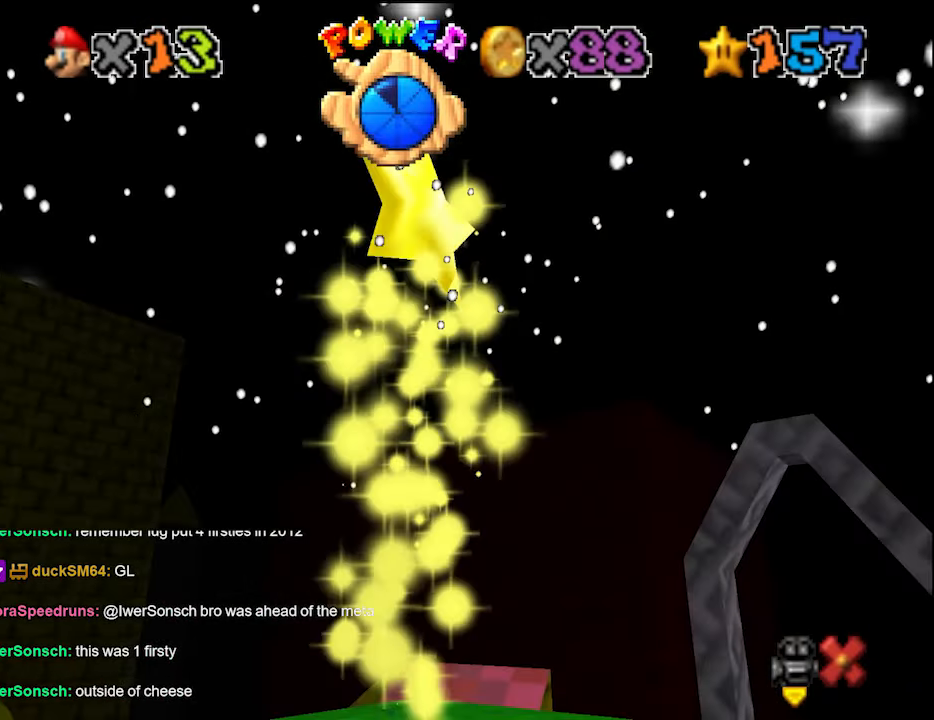
{"buttons": [], "left_stick": "center", "events": []}
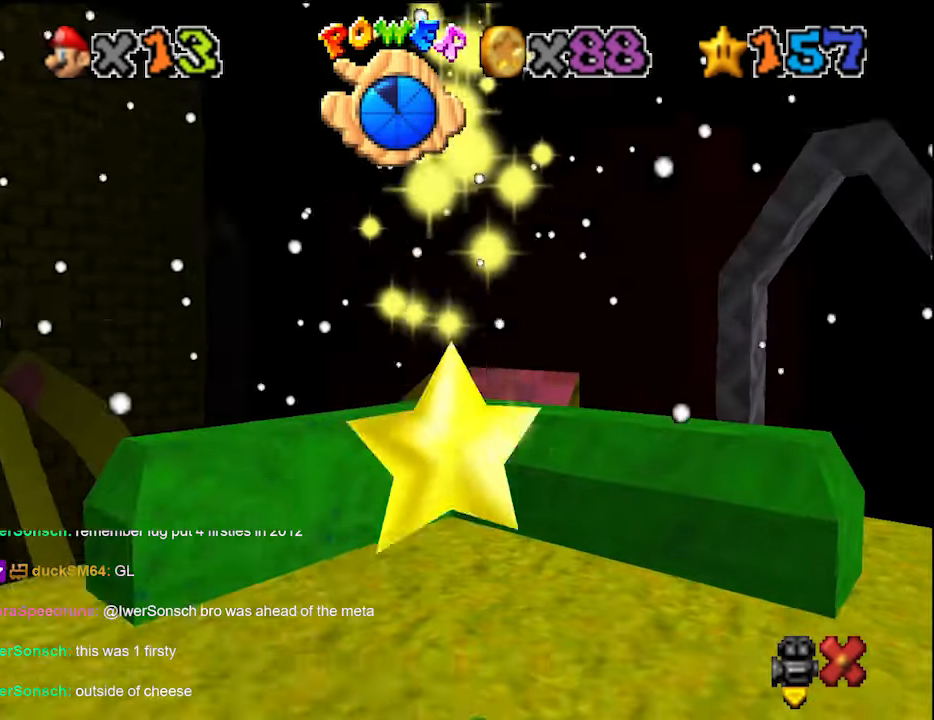
{"buttons": [], "left_stick": "center", "events": []}
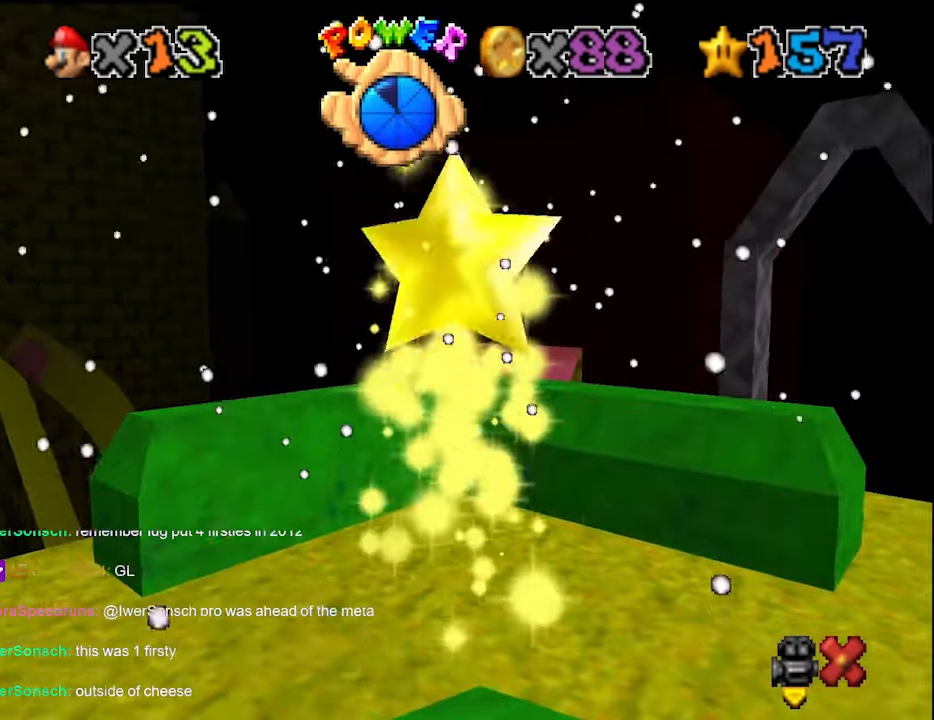
{"buttons": [], "left_stick": "center", "events": []}
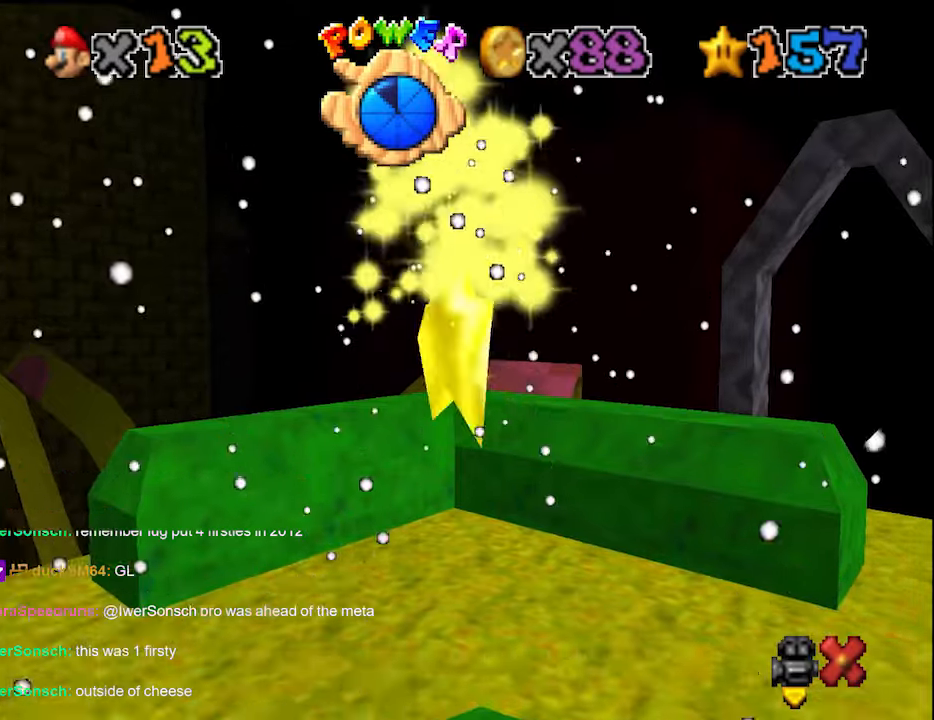
{"buttons": [], "left_stick": "center", "events": []}
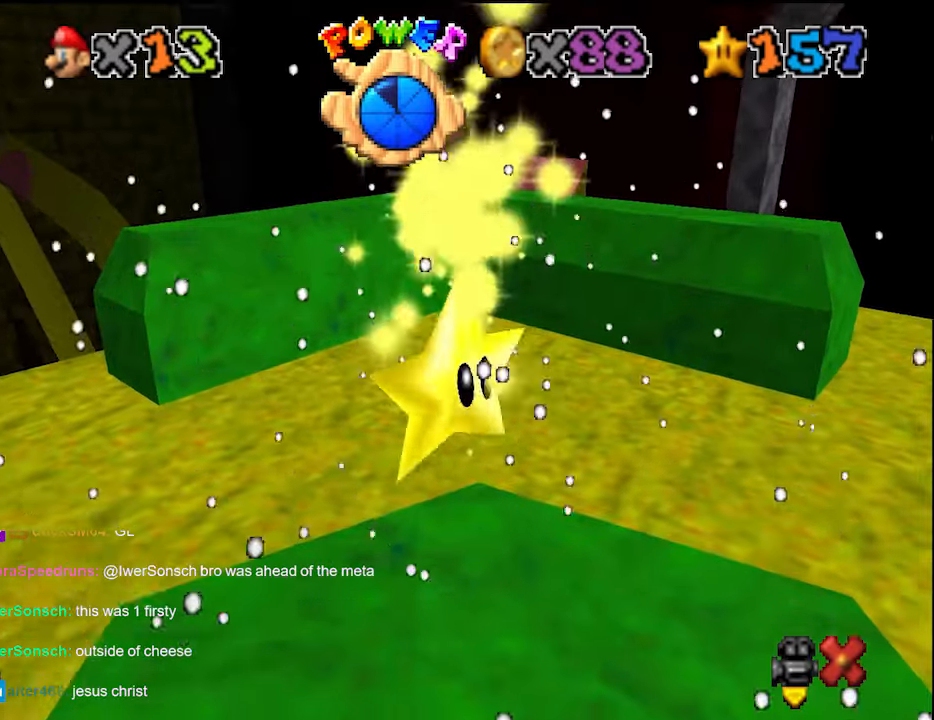
{"buttons": [], "left_stick": "center", "events": [[100, "DPAD_DOWN", "down"], [200, "DPAD_DOWN", "up"]]}
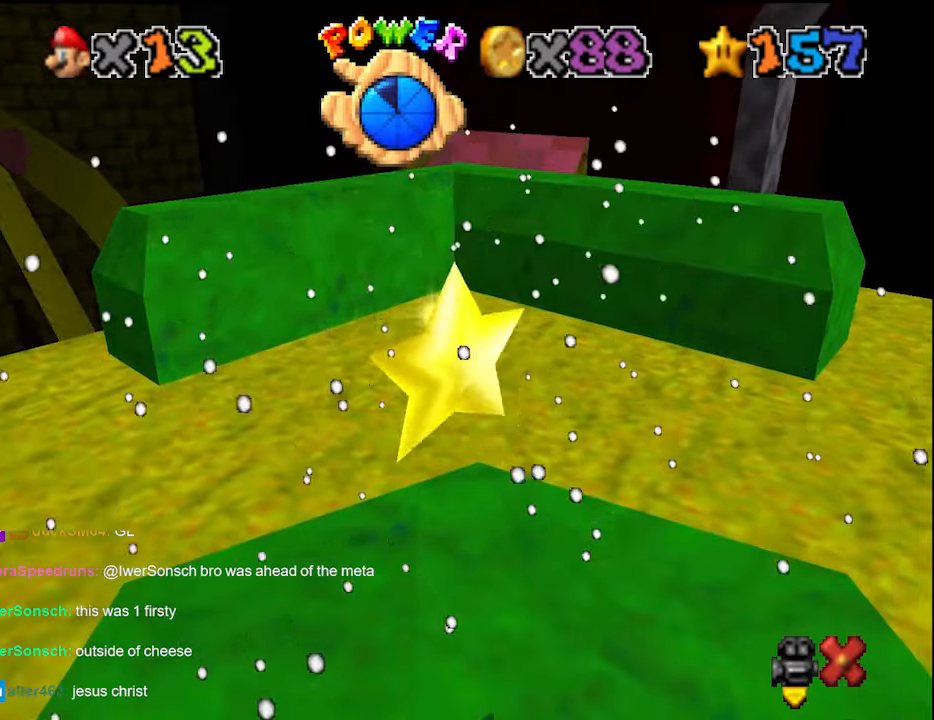
{"buttons": [], "left_stick": "center", "events": [[66, "DPAD_DOWN", "down"], [200, "DPAD_DOWN", "up"], [233, "left_stick", "right"], [333, "left_stick", "up-right"], [433, "left_stick", "center"]]}
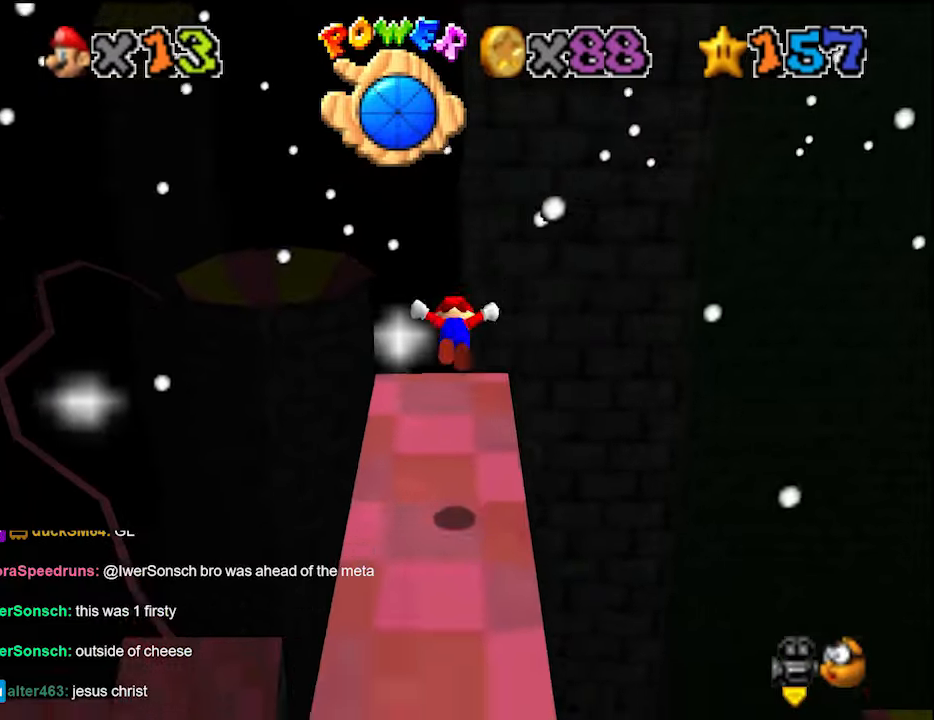
{"buttons": [], "left_stick": "up", "events": [[400, "left_stick", "up"]]}
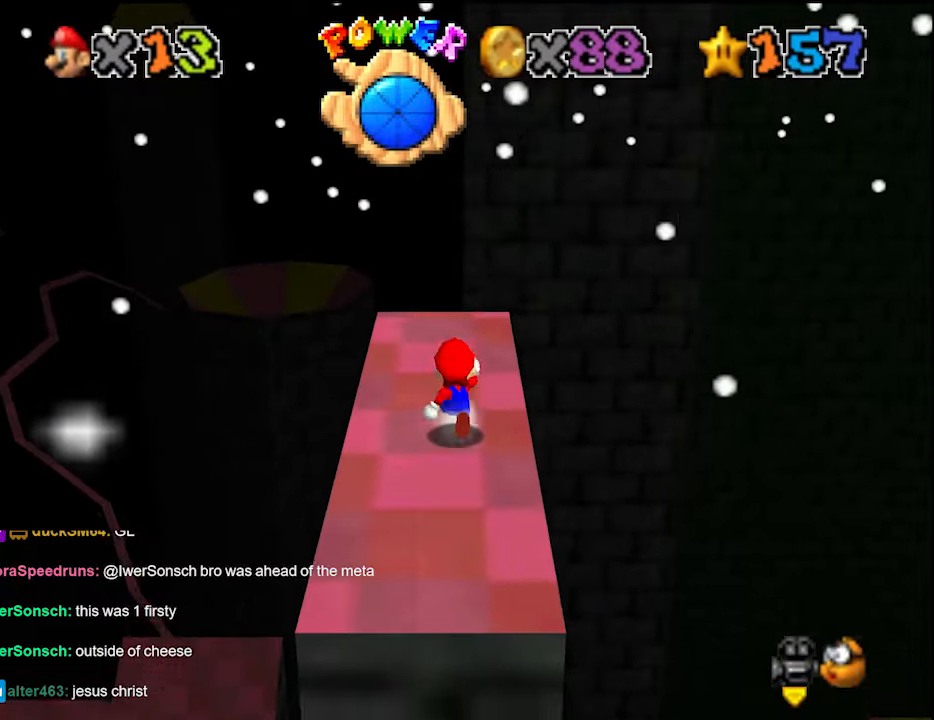
{"buttons": [], "left_stick": "up", "events": [[66, "A", "down"], [200, "A", "up"]]}
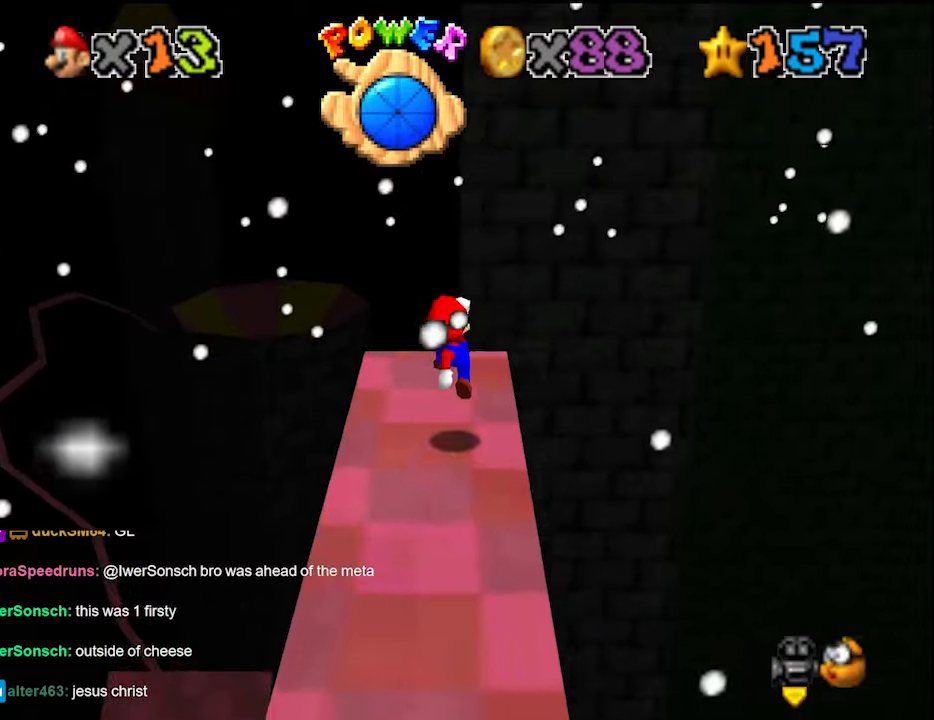
{"buttons": ["A"], "left_stick": "center", "events": [[33, "C_RIGHT", "down"], [66, "left_stick", "center"], [133, "C_RIGHT", "up"], [500, "A", "down"]]}
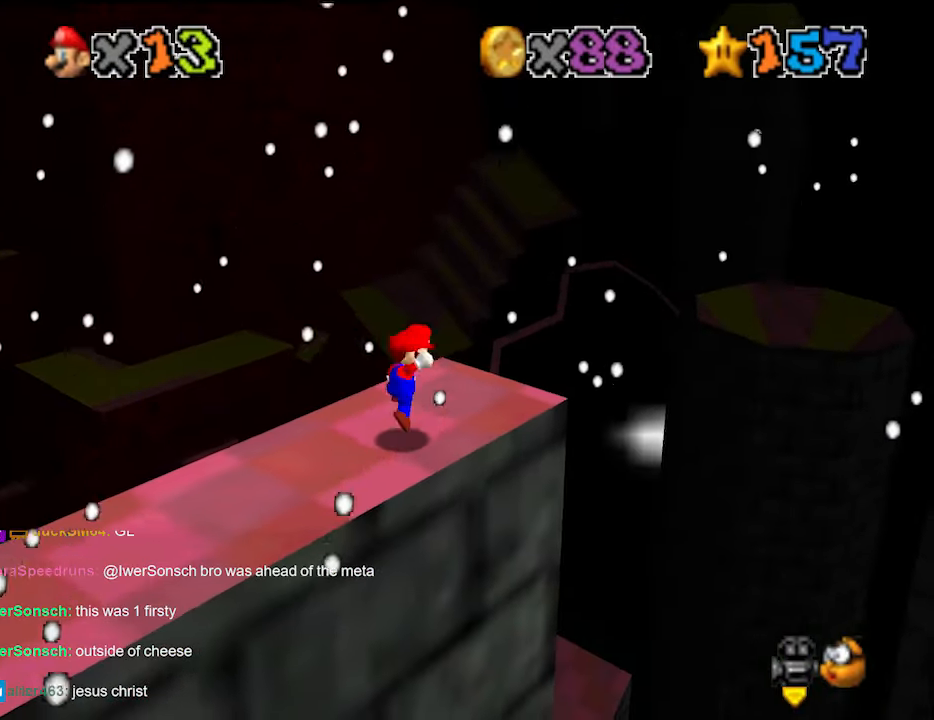
{"buttons": [], "left_stick": "center", "events": [[33, "A", "up"], [66, "left_stick", "up-right"], [400, "left_stick", "center"]]}
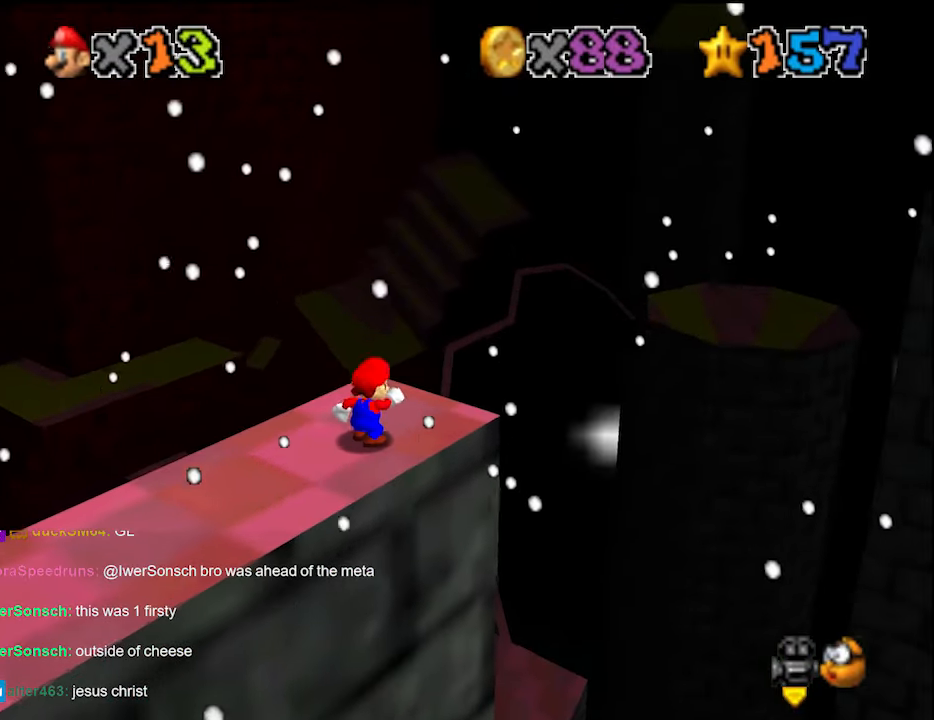
{"buttons": ["C_DOWN"], "left_stick": "center", "events": [[400, "R1", "down"], [433, "C_DOWN", "down"], [500, "R1", "up"]]}
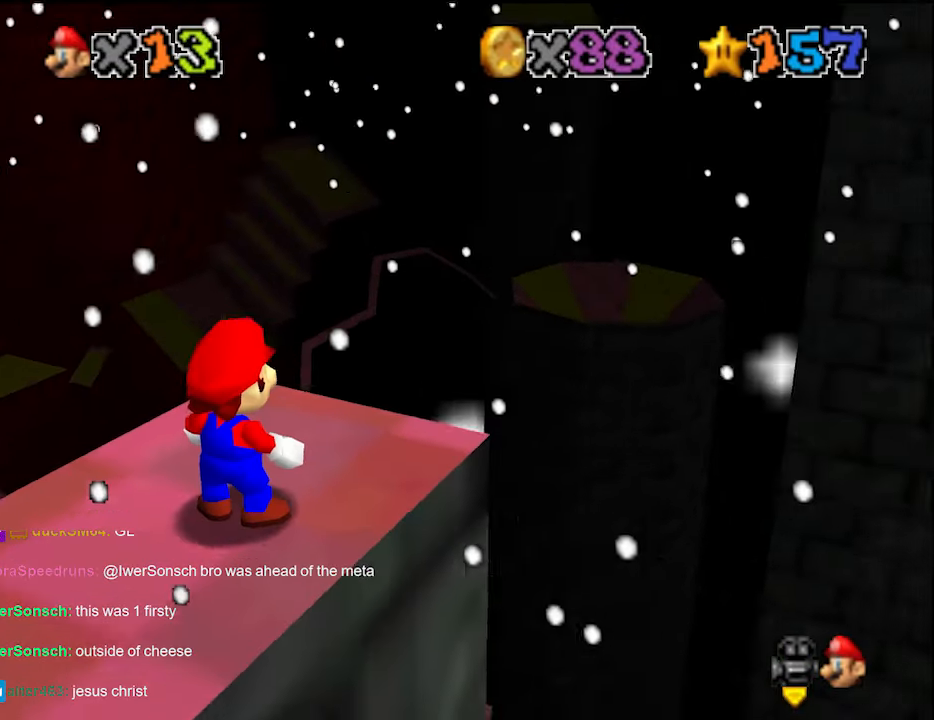
{"buttons": ["A"], "left_stick": "center", "events": [[33, "C_DOWN", "up"], [100, "C_DOWN", "down"], [233, "C_DOWN", "up"], [333, "left_stick", "up"], [400, "left_stick", "center"], [500, "A", "down"]]}
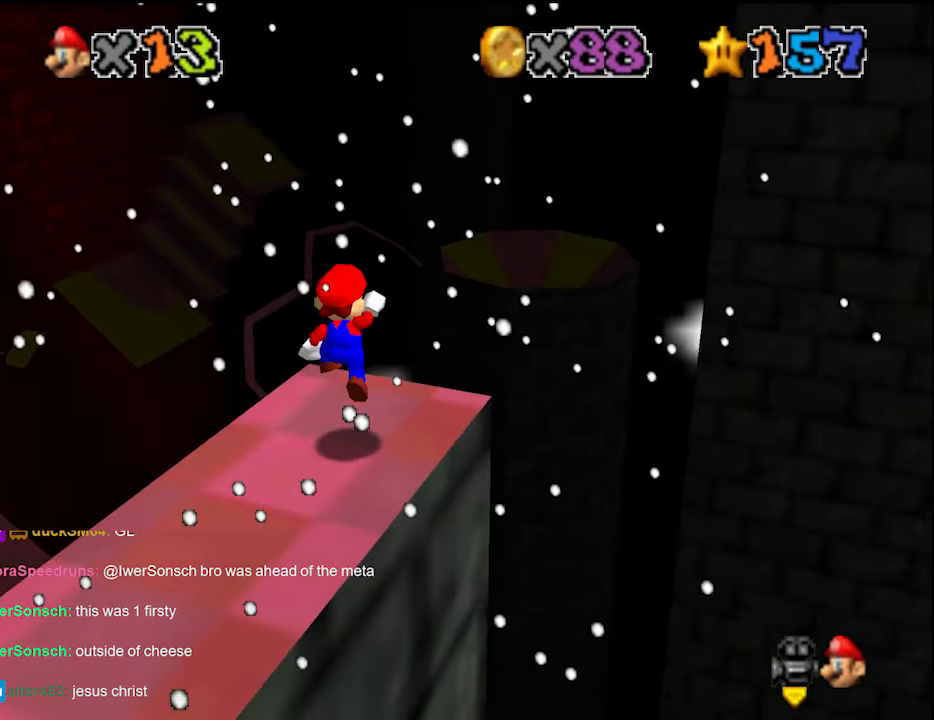
{"buttons": [], "left_stick": "center", "events": [[33, "A", "up"], [166, "R1", "down"], [200, "C_DOWN", "down"], [233, "R1", "up"], [300, "C_DOWN", "up"], [366, "DPAD_DOWN", "down"], [433, "DPAD_DOWN", "up"]]}